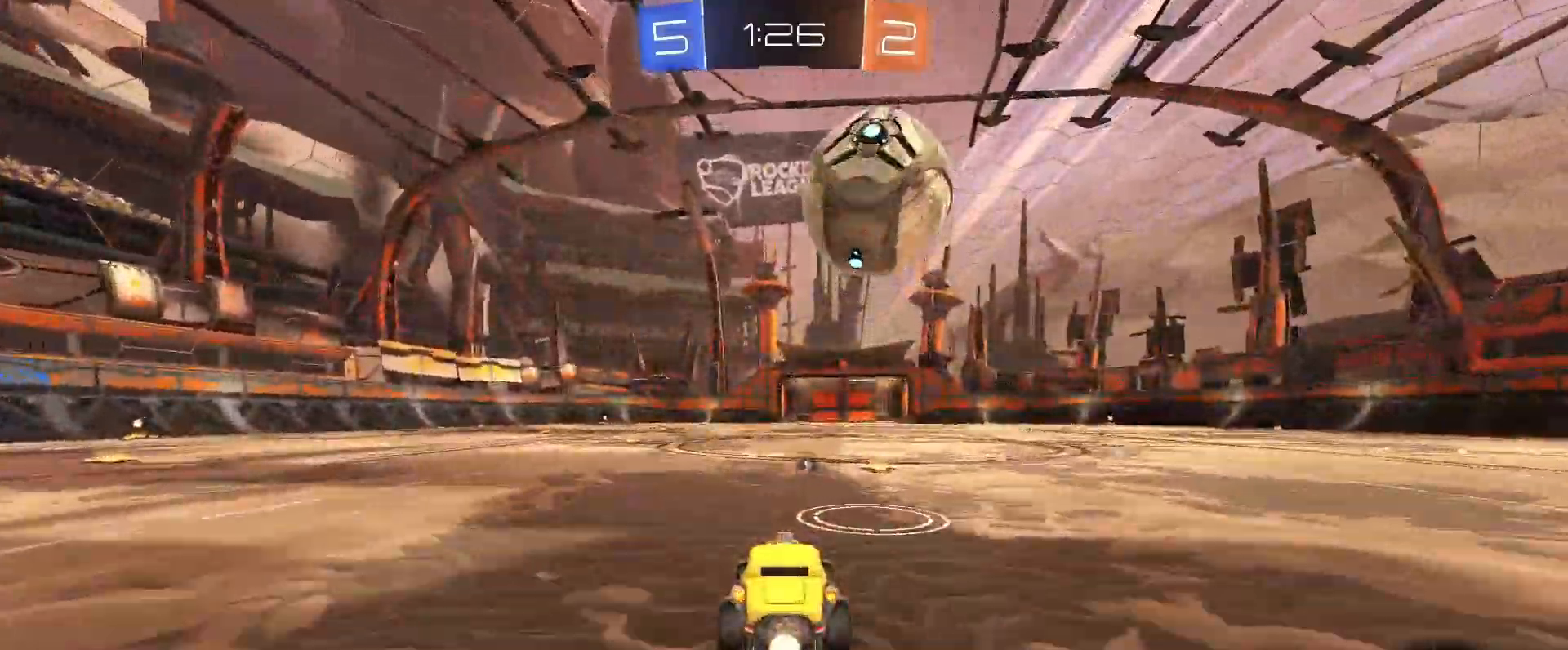
Gameplay with keyboard and mouse; each line is a JSON object with the keys and mouse buttons held at the frame after it. "events" lists presses ("down") and releases ("up") of "a", "alt", "caps_lock", "ctrl", "d", "e", "q", "s", "shift", "space", "w", "mouse_left", "mouse_wheel" and "mouse_right" between this image and that frame as [ms after this image, input, new state], when the widget could be followed in between. "mouse_left", "mouse_wheel", "mouse_right" = the "left", "wheel", "right" buttons of the "mouse" list. No other keys are recorded. "wheel" means that the mouse wheel is clicked or scrolled. Mouse movement is not recorded.
{"keys": [], "mouse": ["left"], "events": [[83, "mouse_left", "up"], [117, "a", "down"], [167, "a", "up"], [167, "mouse_left", "down"]]}
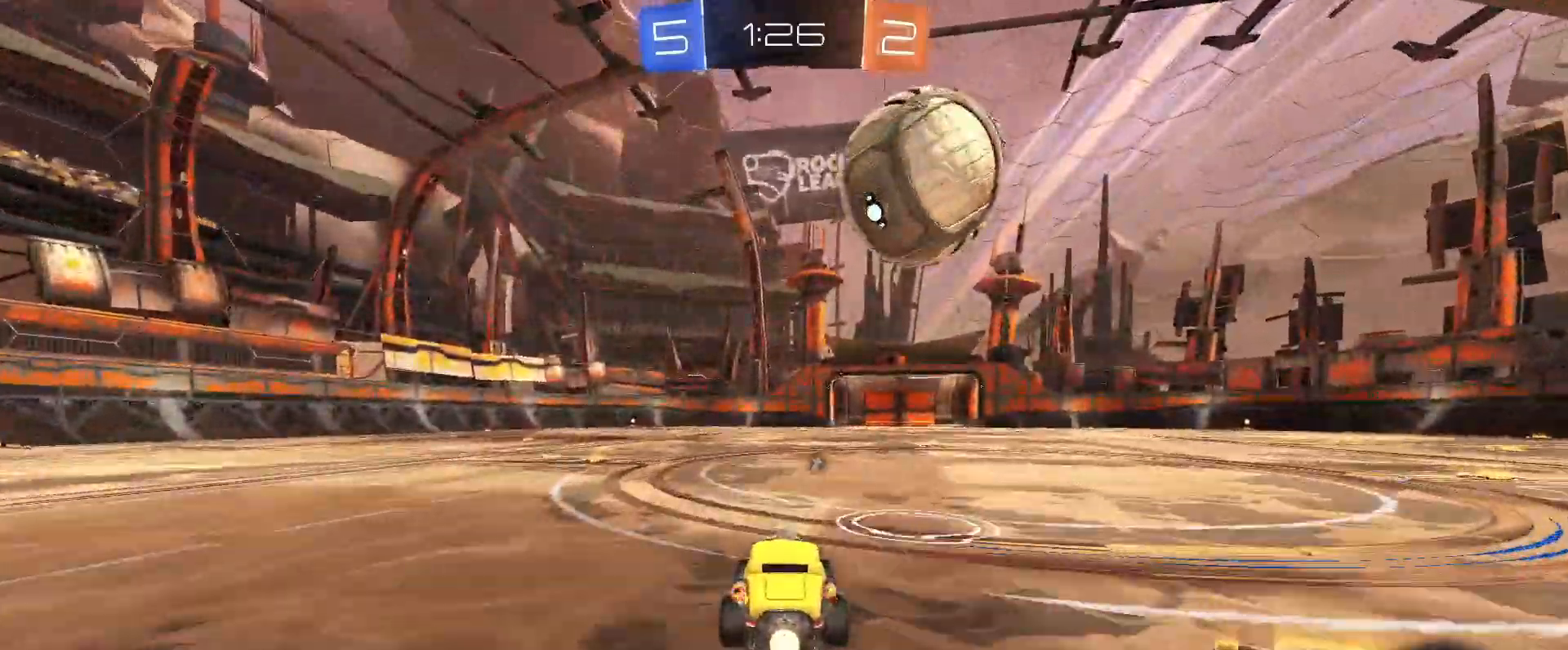
{"keys": ["d"], "mouse": [], "events": [[83, "d", "down"], [83, "mouse_left", "up"], [133, "d", "up"], [233, "mouse_left", "down"], [367, "mouse_left", "up"], [417, "d", "down"]]}
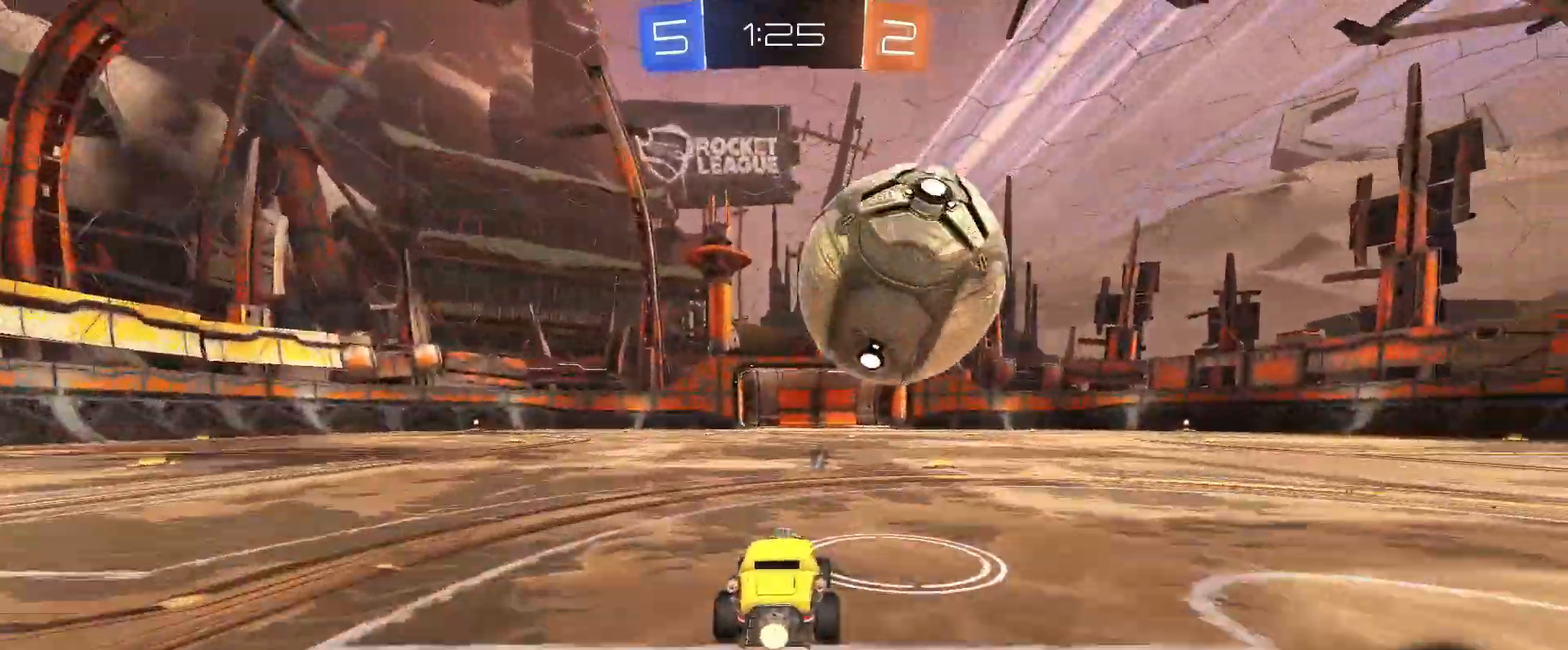
{"keys": ["a"], "mouse": ["left"], "events": [[17, "d", "up"], [200, "a", "down"], [250, "mouse_left", "down"], [300, "a", "up"], [383, "mouse_left", "up"], [483, "a", "down"], [483, "mouse_left", "down"]]}
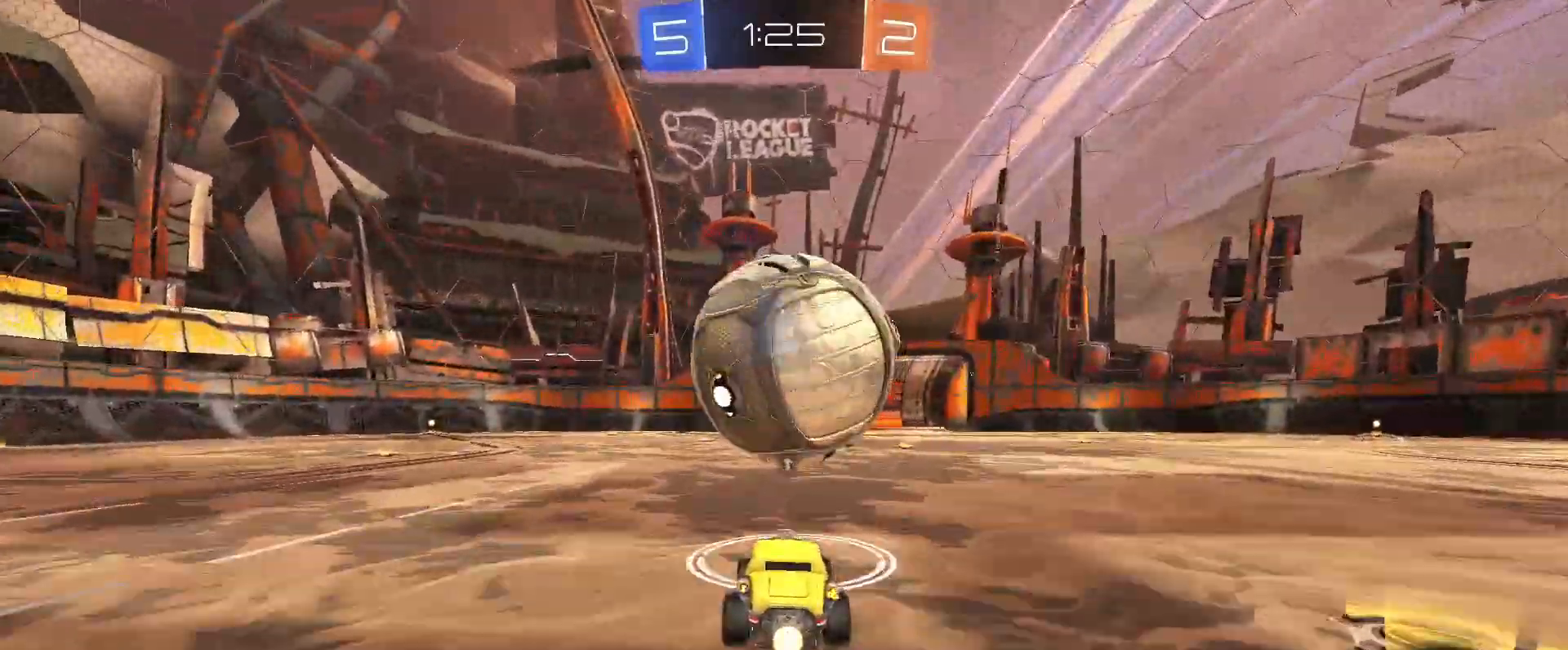
{"keys": [], "mouse": [], "events": [[83, "a", "up"], [117, "d", "down"], [217, "d", "up"], [317, "mouse_left", "up"]]}
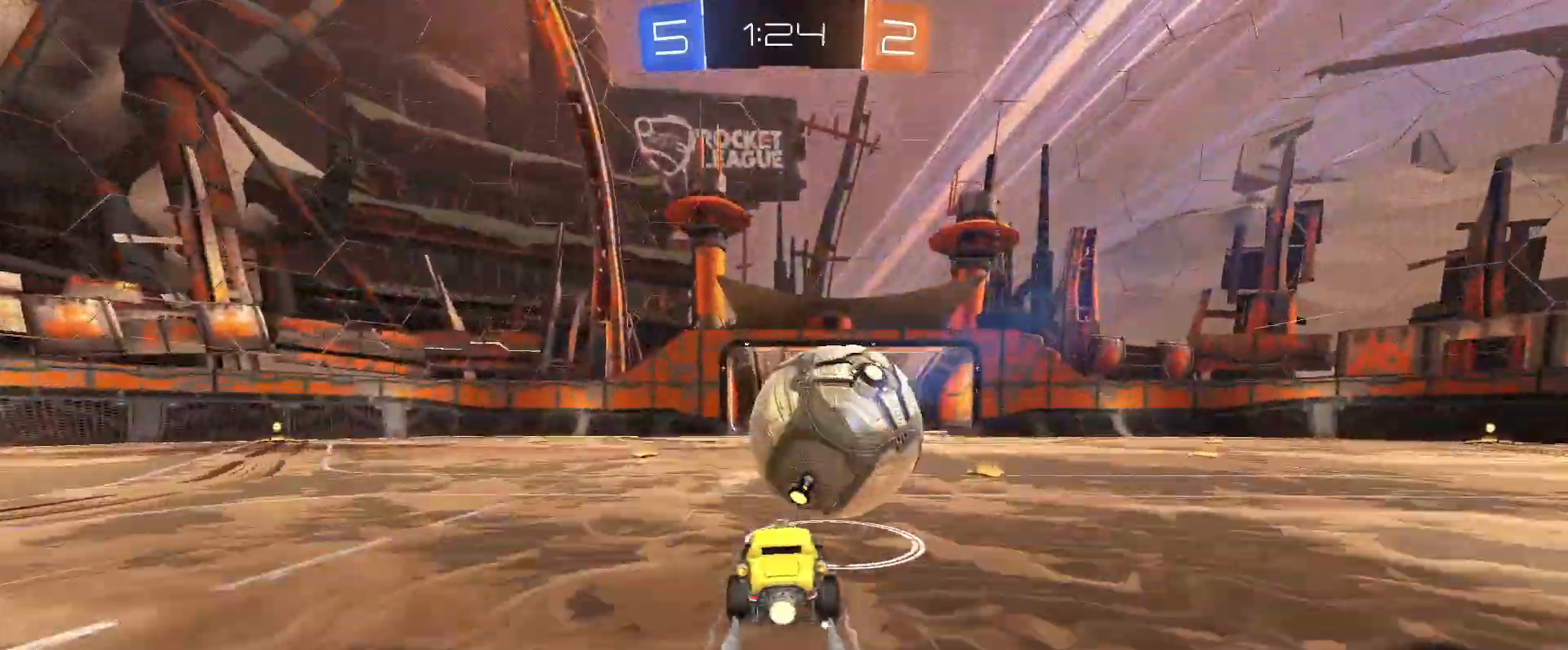
{"keys": ["a", "w"], "mouse": ["left"], "events": [[50, "d", "down"], [83, "a", "down"], [83, "d", "up"], [83, "w", "down"], [233, "space", "down"], [283, "shift", "down"], [333, "mouse_left", "down"], [333, "shift", "up"], [333, "space", "up"]]}
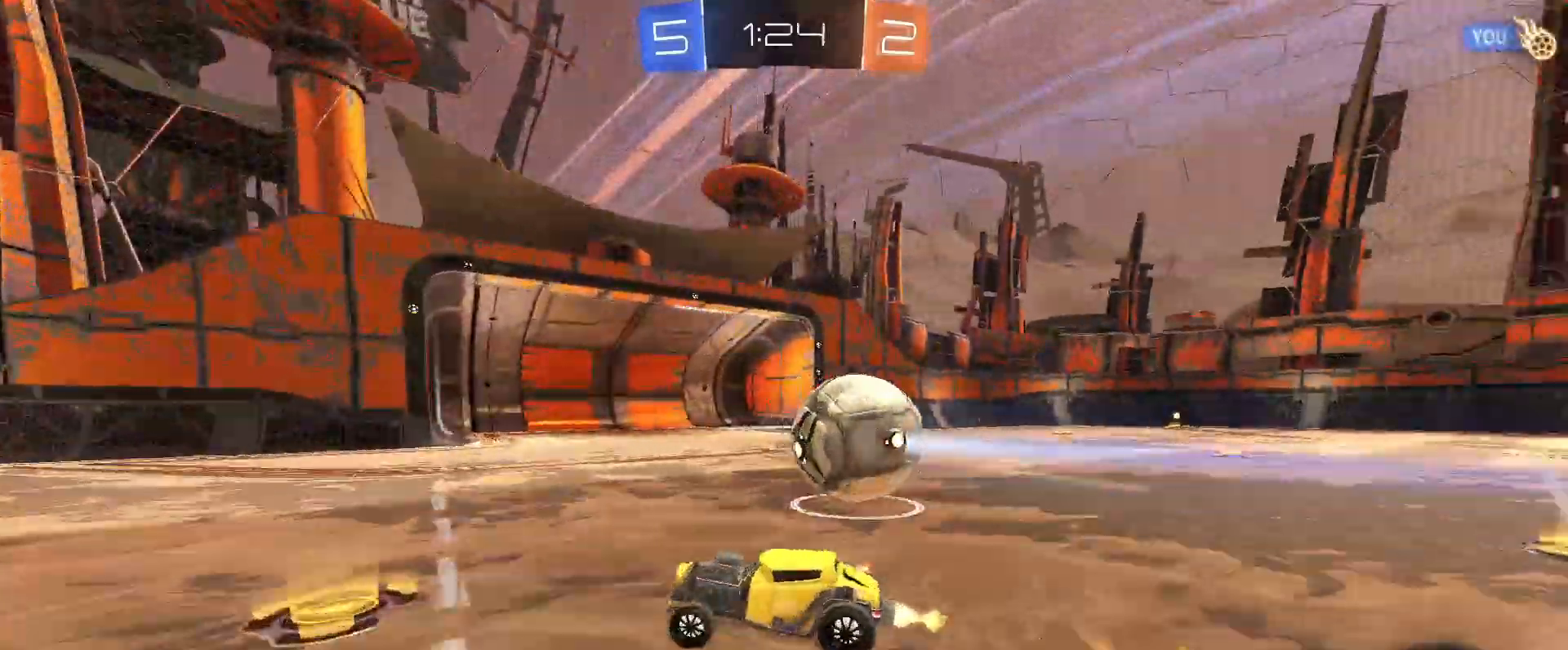
{"keys": ["a", "w"], "mouse": ["left"], "events": [[150, "shift", "down"], [200, "shift", "up"], [383, "space", "down"], [483, "space", "up"]]}
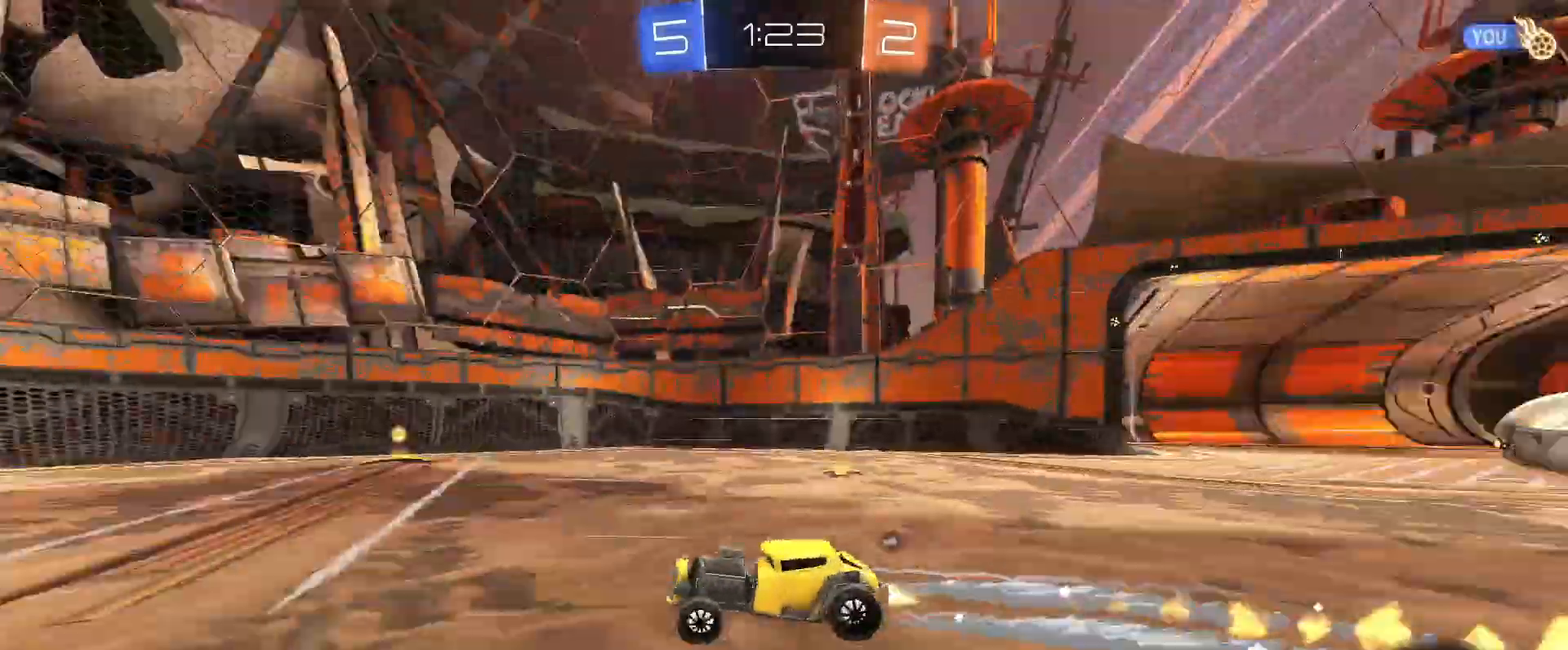
{"keys": ["w"], "mouse": [], "events": [[317, "a", "up"], [367, "mouse_left", "up"]]}
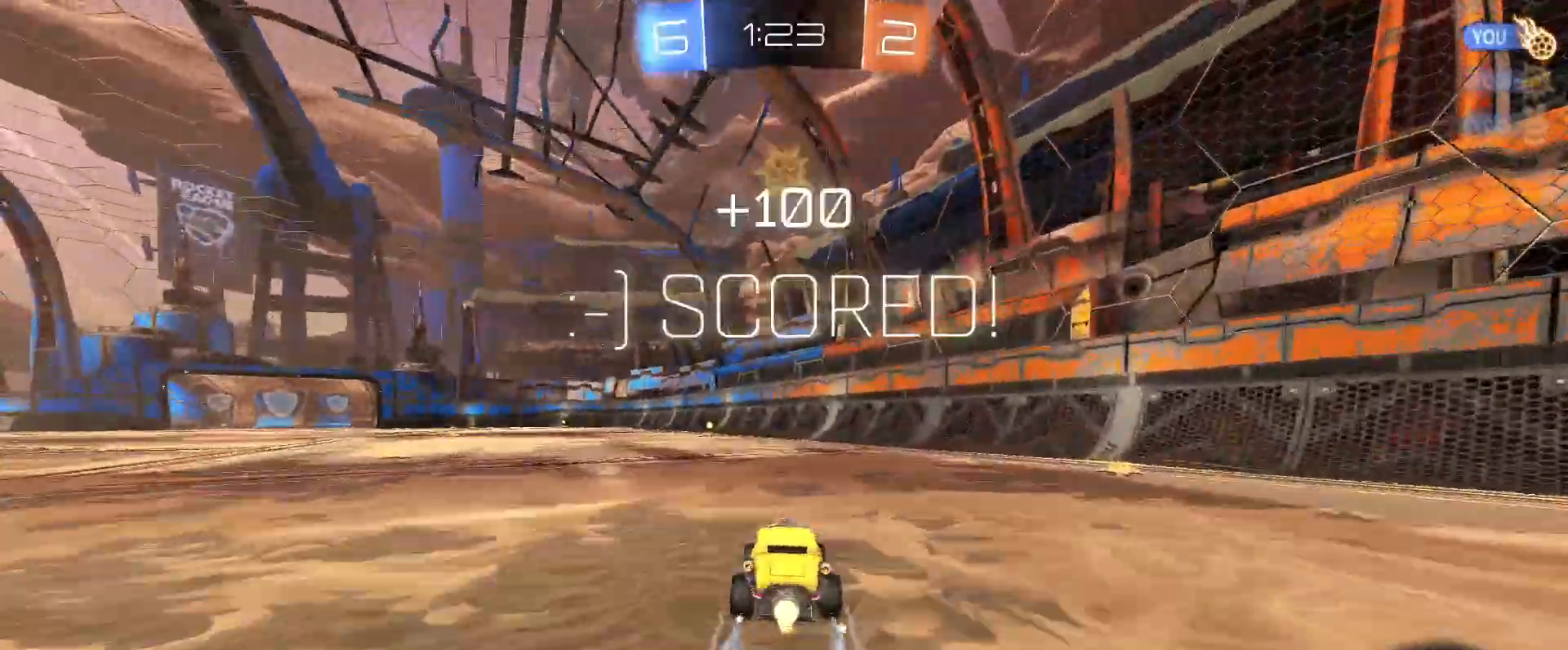
{"keys": ["a", "w"], "mouse": ["right"], "events": [[467, "a", "down"], [467, "mouse_right", "down"]]}
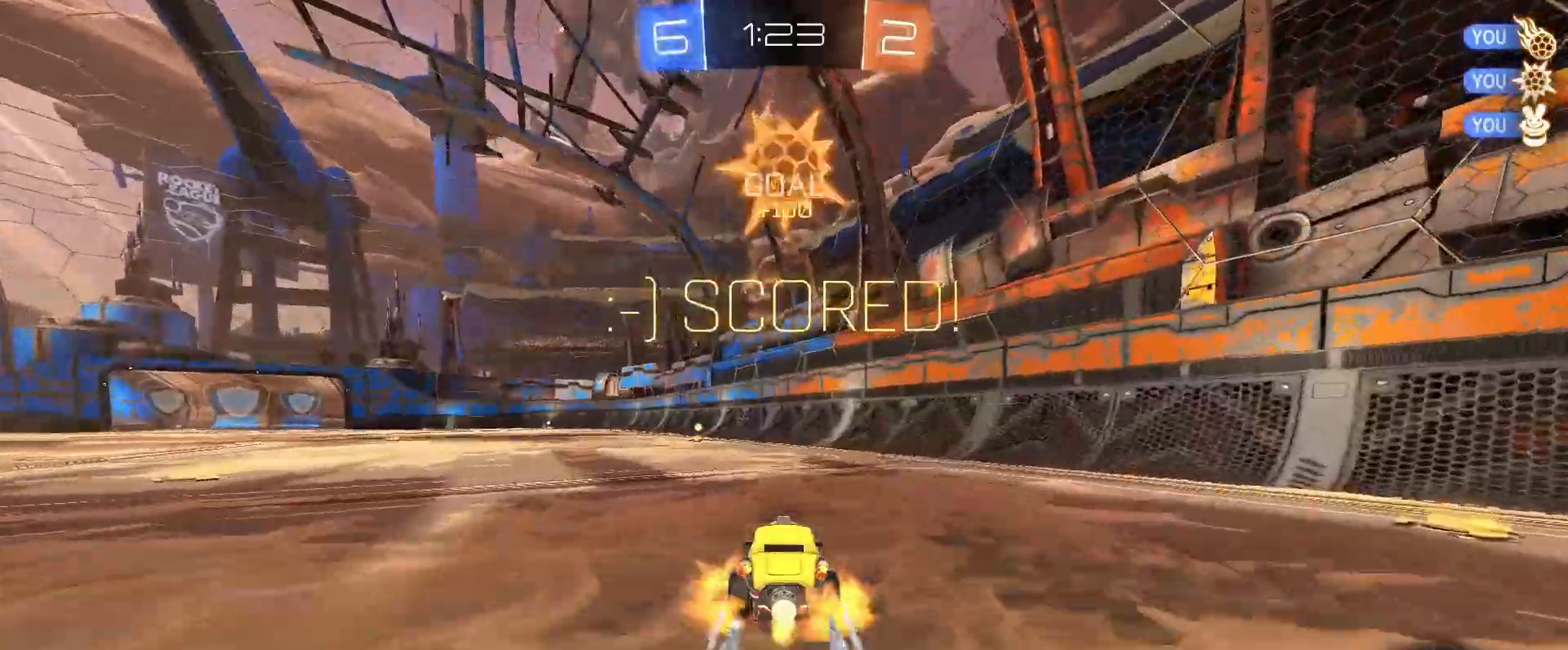
{"keys": ["a", "s", "shift"], "mouse": ["left"], "events": [[17, "mouse_right", "up"], [17, "shift", "down"], [100, "mouse_right", "down"], [150, "mouse_right", "up"], [200, "mouse_right", "down"], [333, "mouse_right", "up"], [383, "mouse_left", "down"], [383, "w", "up"], [483, "s", "down"]]}
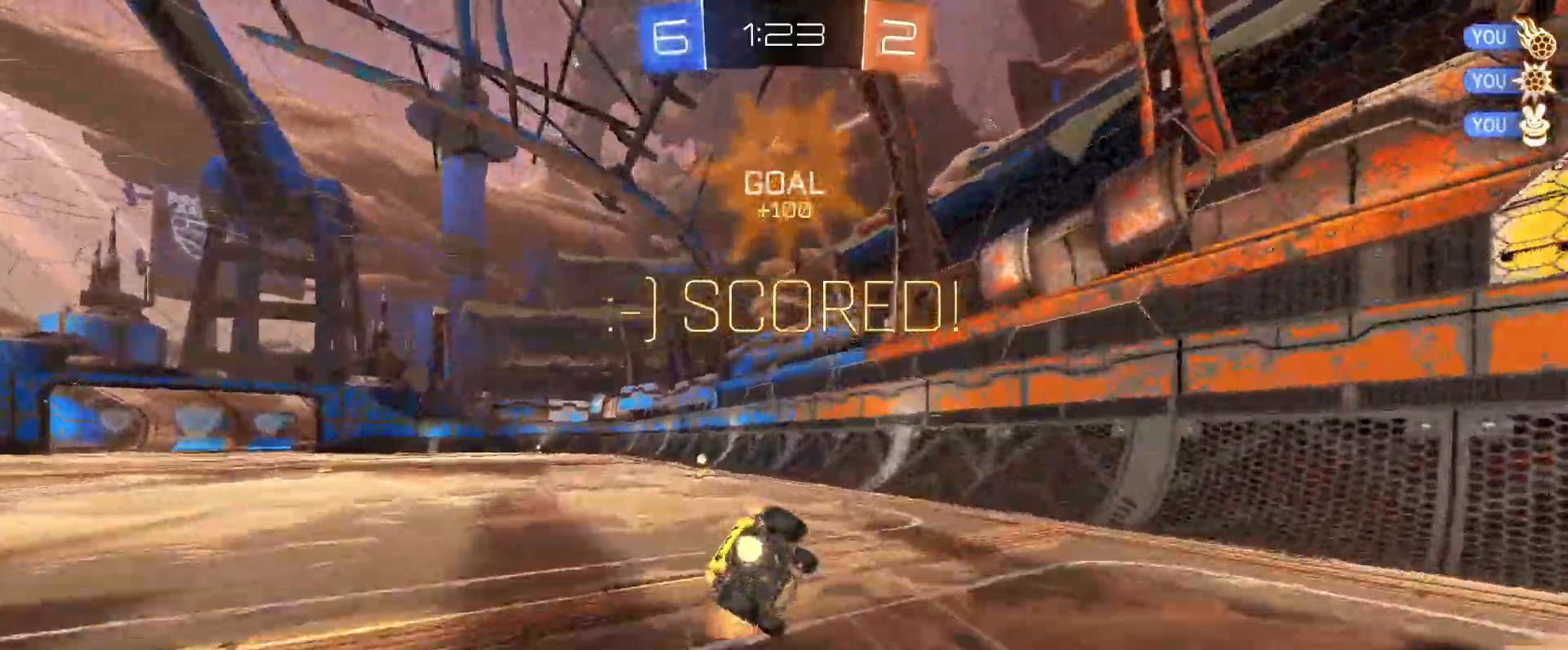
{"keys": ["a", "shift"], "mouse": [], "events": [[33, "s", "up"], [117, "s", "down"], [167, "s", "up"], [217, "mouse_left", "up"], [267, "s", "down"], [317, "s", "up"]]}
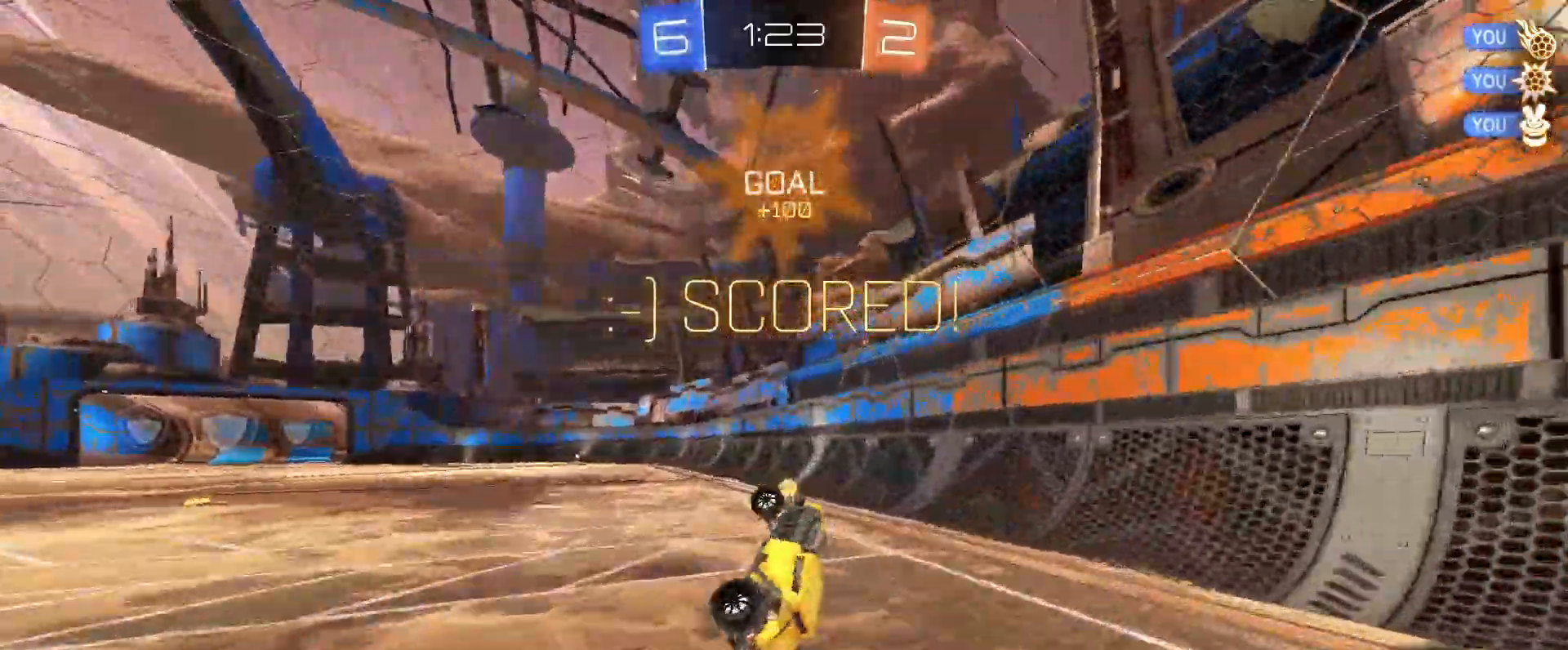
{"keys": ["a", "w"], "mouse": [], "events": [[50, "a", "up"], [50, "shift", "up"], [333, "w", "down"], [467, "a", "down"]]}
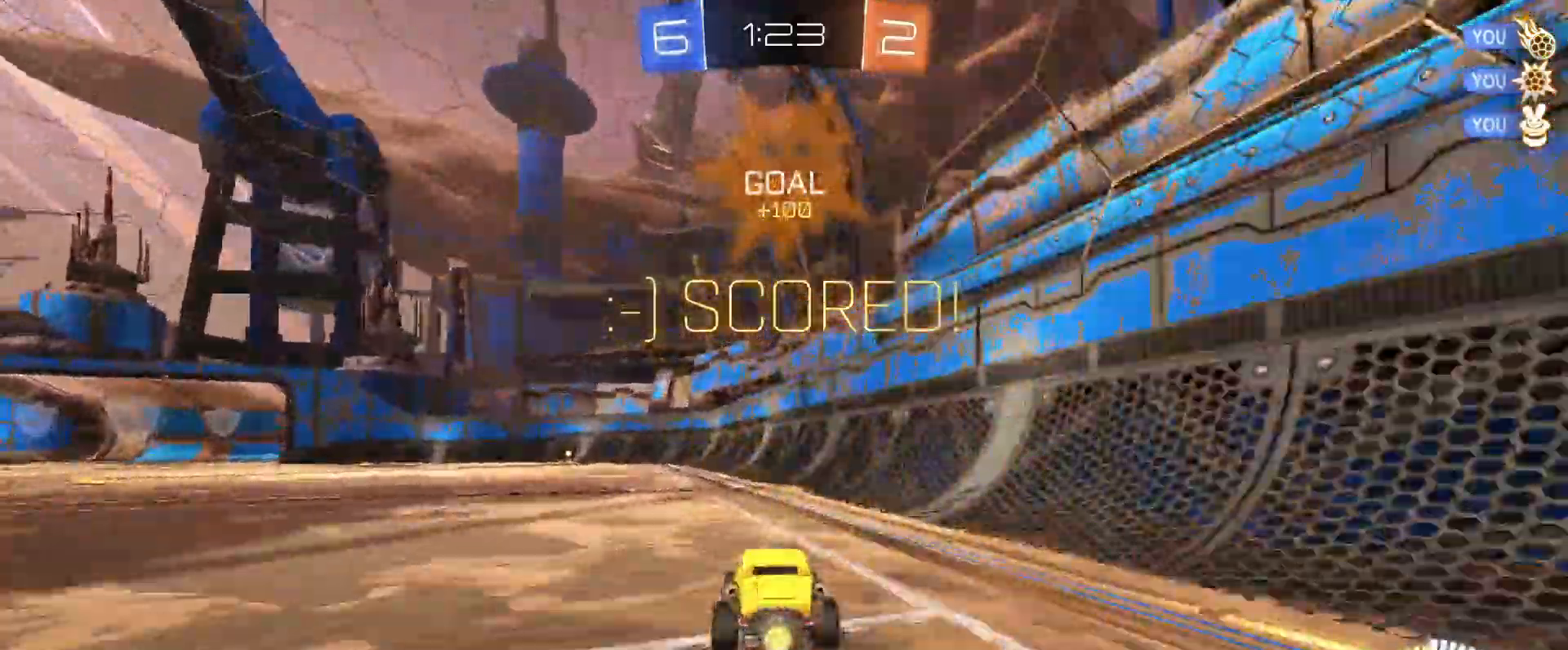
{"keys": ["a", "shift"], "mouse": ["left"], "events": [[17, "shift", "down"], [67, "mouse_right", "down"], [150, "mouse_right", "up"], [200, "mouse_right", "down"], [250, "mouse_right", "up"], [250, "w", "up"], [300, "s", "down"], [433, "s", "up"], [483, "mouse_left", "down"]]}
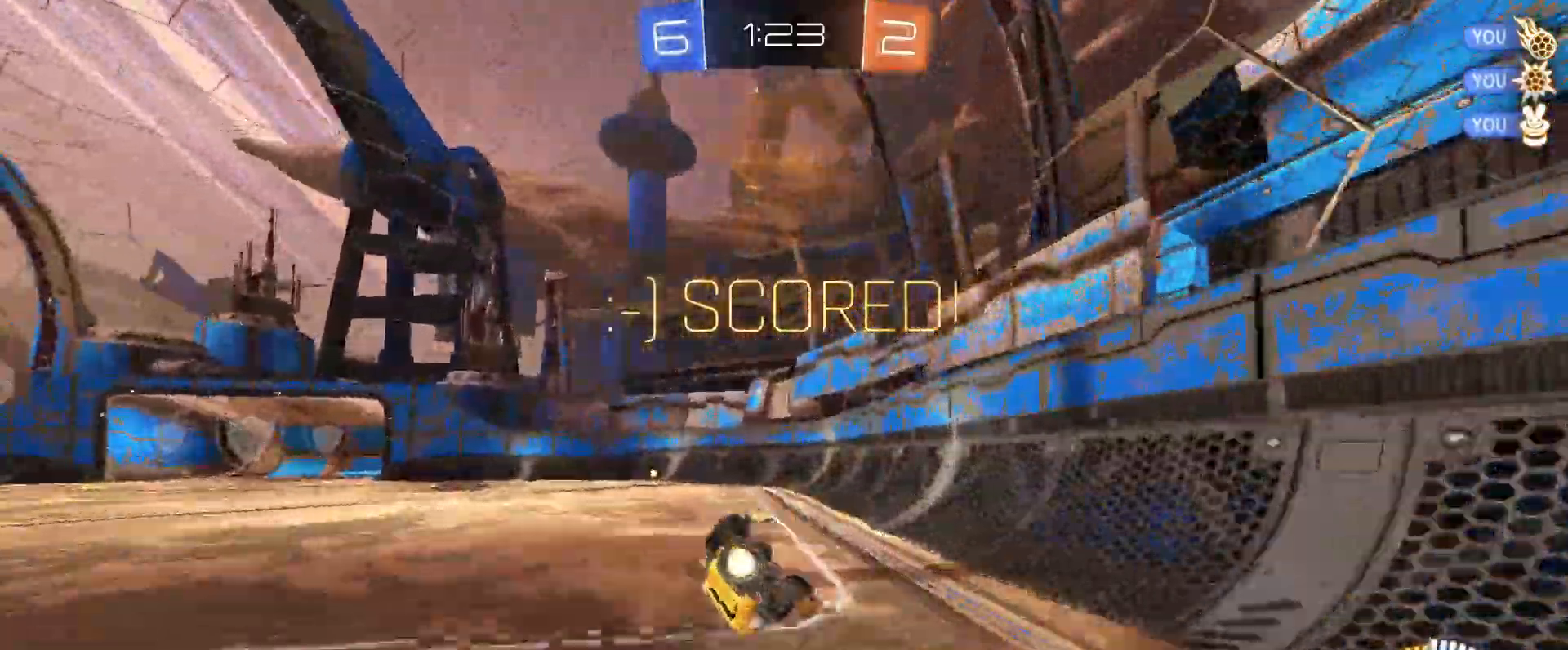
{"keys": ["a", "s"], "mouse": ["left"], "events": [[33, "s", "down"], [67, "mouse_left", "up"], [83, "s", "up"], [167, "s", "down"], [217, "s", "up"], [317, "s", "down"], [500, "mouse_left", "down"], [500, "shift", "up"]]}
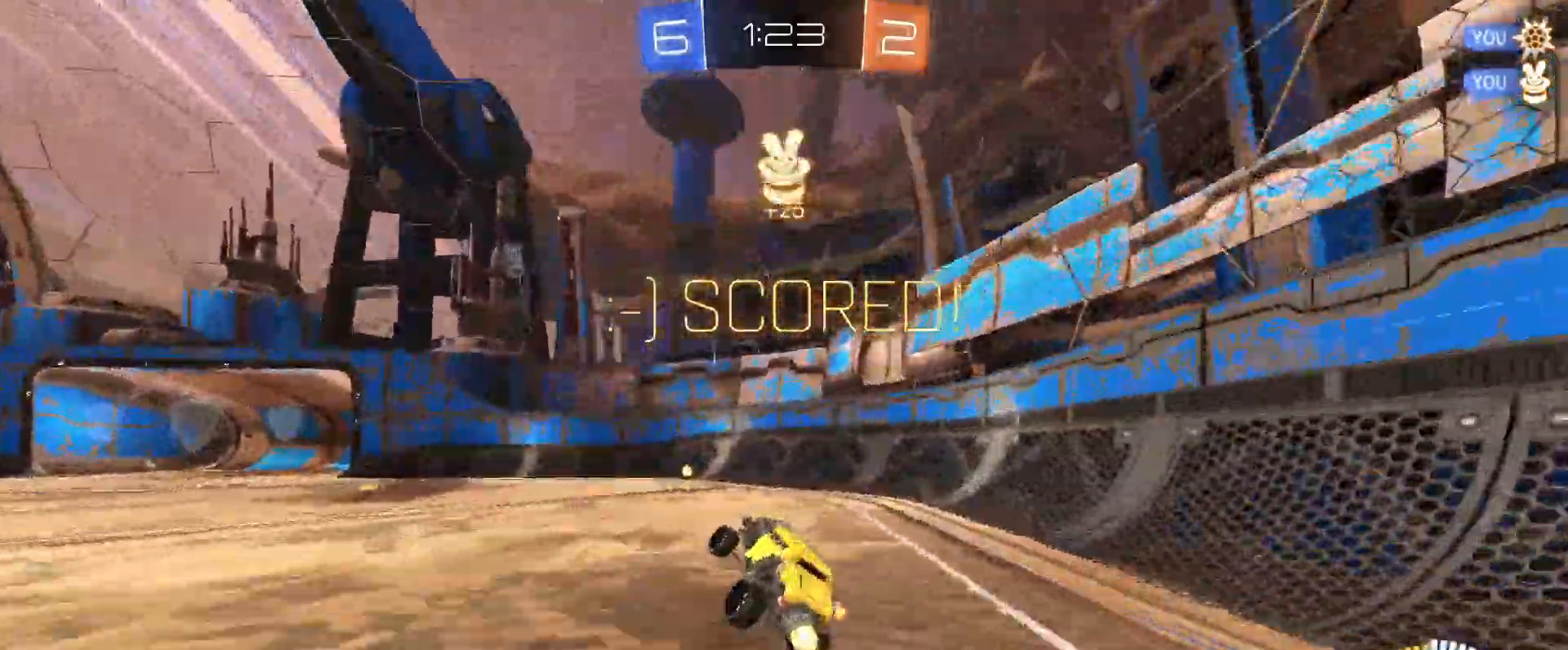
{"keys": ["a", "w"], "mouse": [], "events": [[100, "a", "up"], [100, "s", "up"], [283, "mouse_left", "up"], [367, "w", "down"], [467, "a", "down"]]}
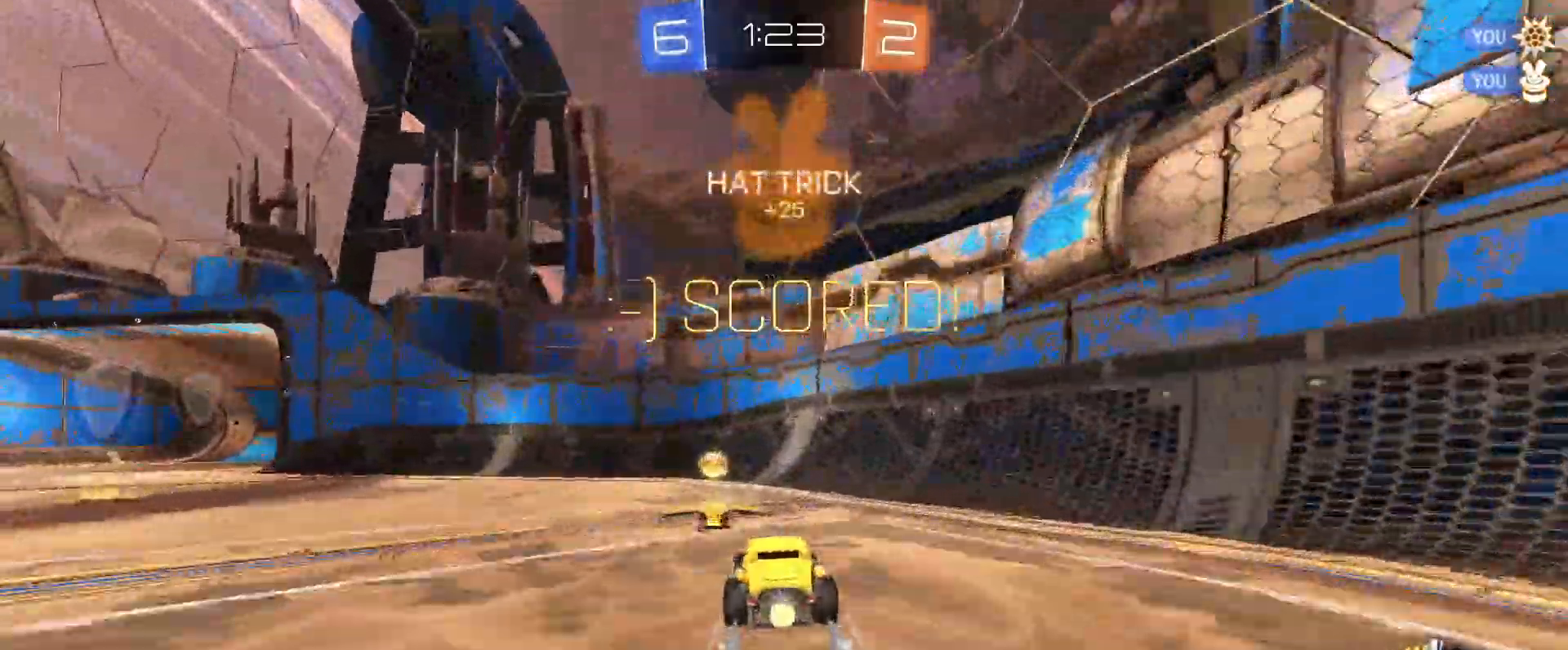
{"keys": [], "mouse": ["right"], "events": [[200, "a", "up"], [250, "w", "up"], [483, "mouse_right", "down"]]}
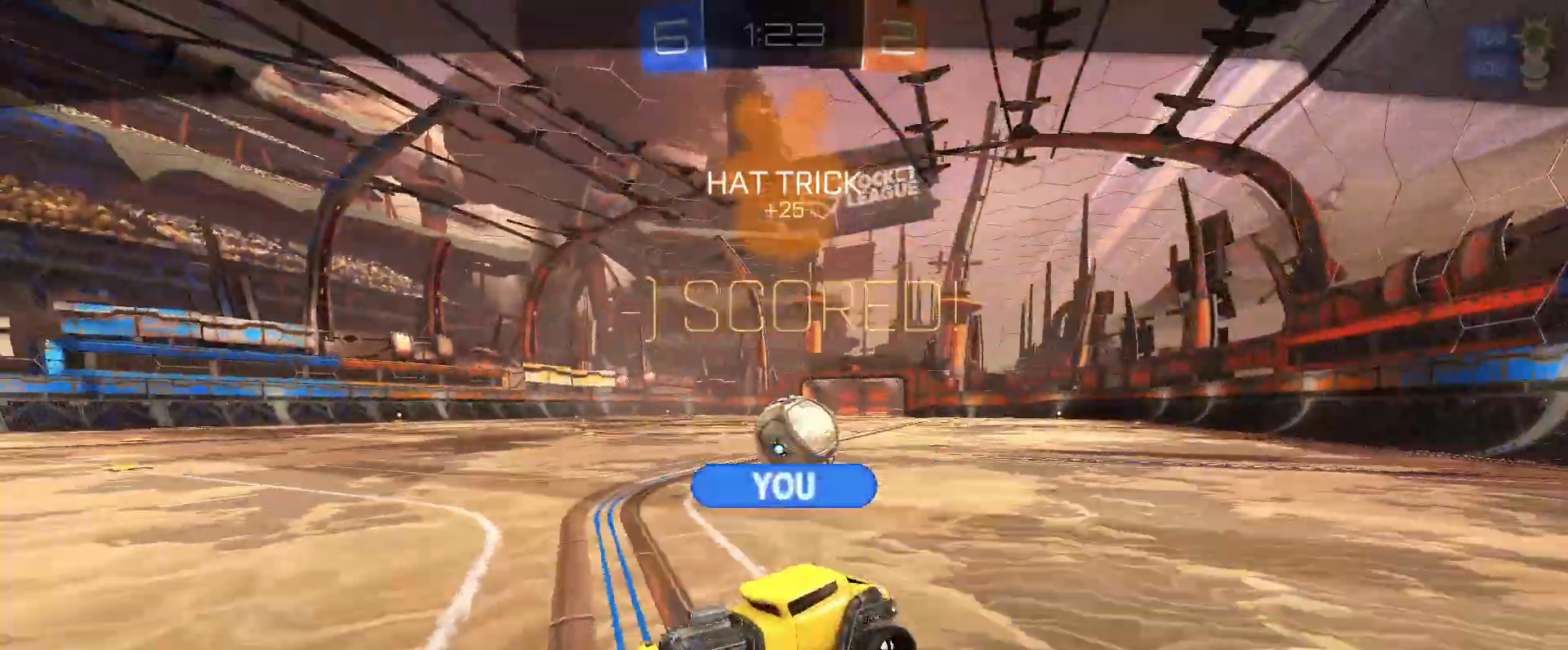
{"keys": [], "mouse": [], "events": [[83, "mouse_right", "up"], [117, "mouse_right", "down"], [167, "mouse_right", "up"]]}